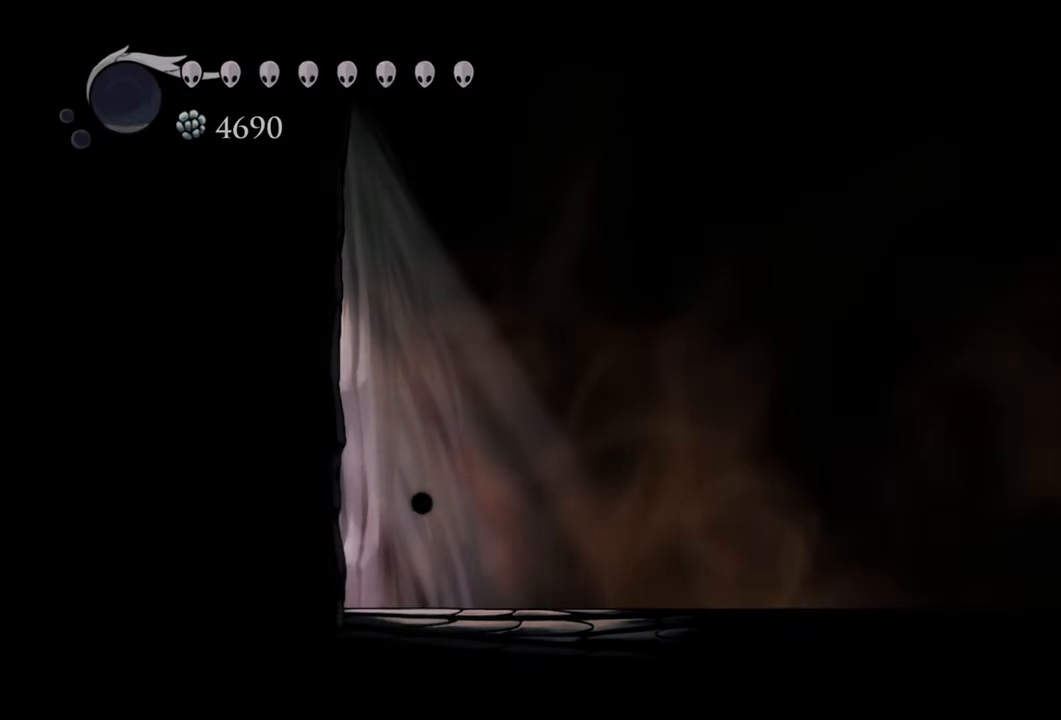
Gameplay with a controller (Xbox layout); each line is a JSON object with the inputs held at the frame after it. "events" lists button and stick changes between this image and that frame as [ms after this image, input, new state], when the widget could be followed in between. Not read: left_stick right_stick.
{"buttons": ["DPAD_RIGHT"], "events": [[380, "DPAD_RIGHT", "down"]]}
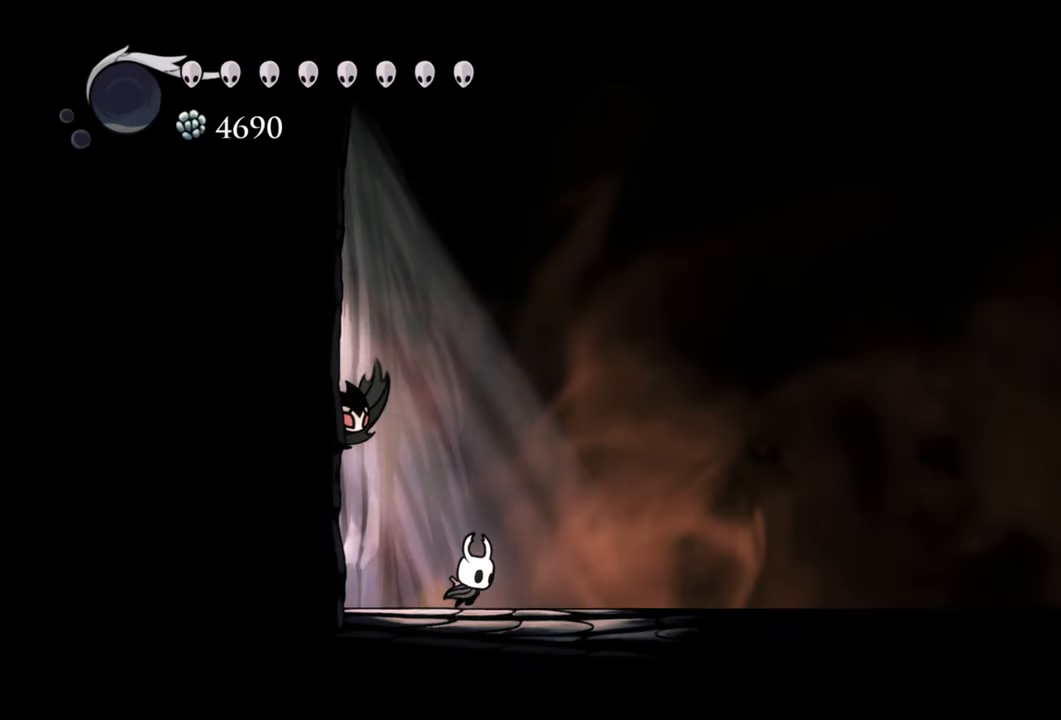
{"buttons": ["DPAD_RIGHT"], "events": []}
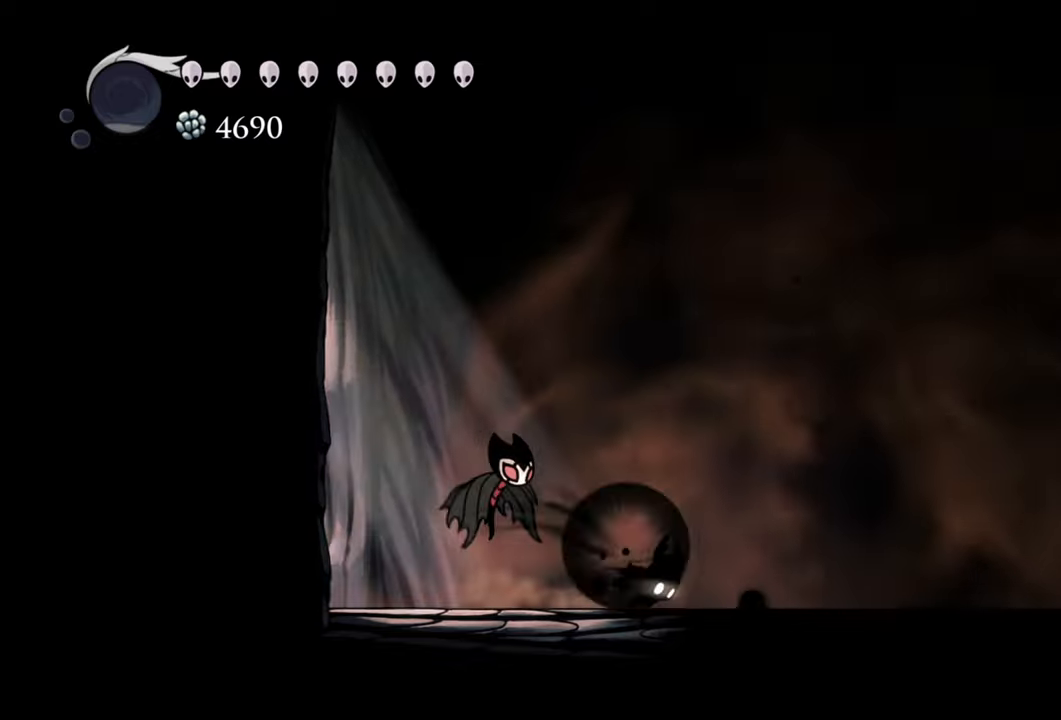
{"buttons": [], "events": [[40, "R2", "down"], [180, "DPAD_RIGHT", "up"], [220, "R2", "up"]]}
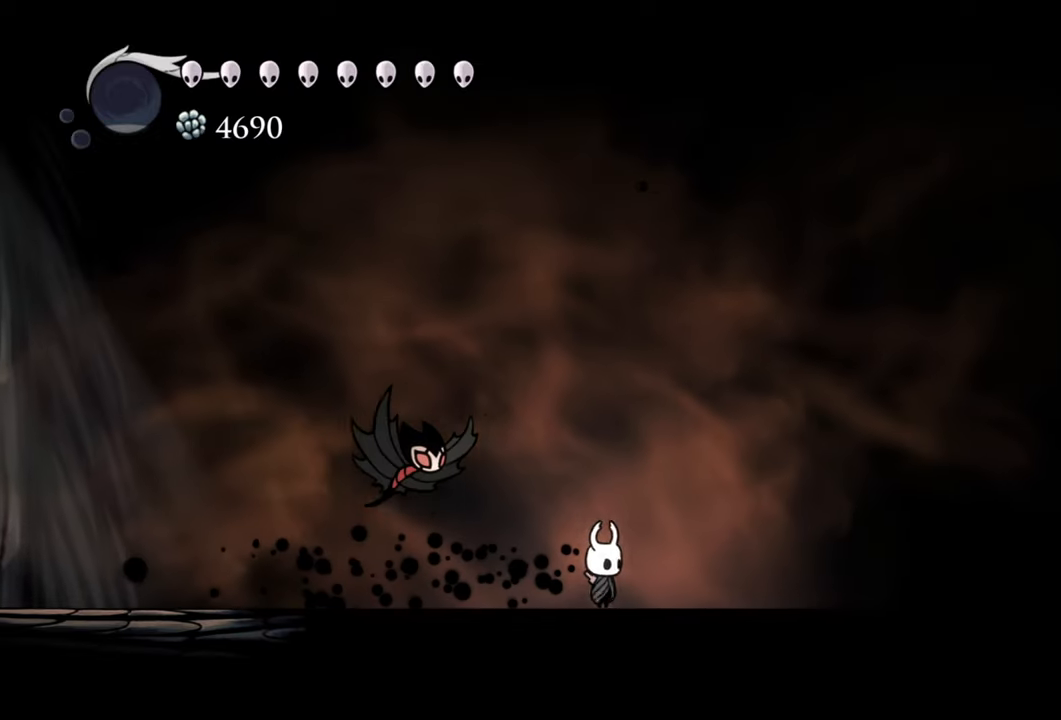
{"buttons": ["DPAD_RIGHT"], "events": [[120, "DPAD_RIGHT", "down"]]}
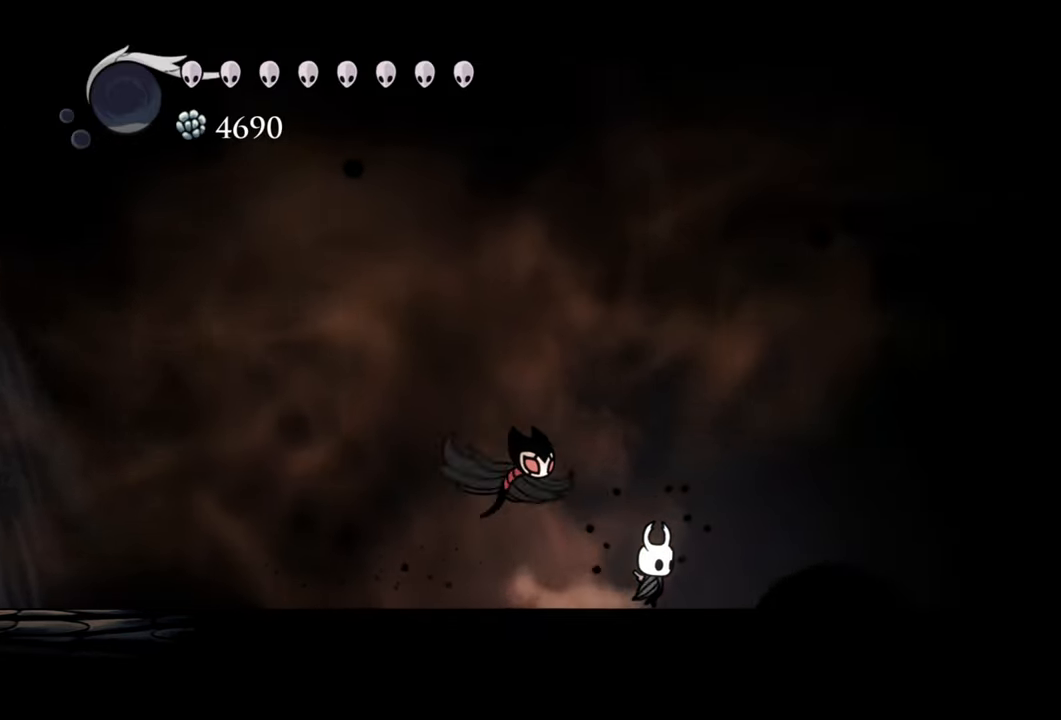
{"buttons": ["DPAD_RIGHT"], "events": []}
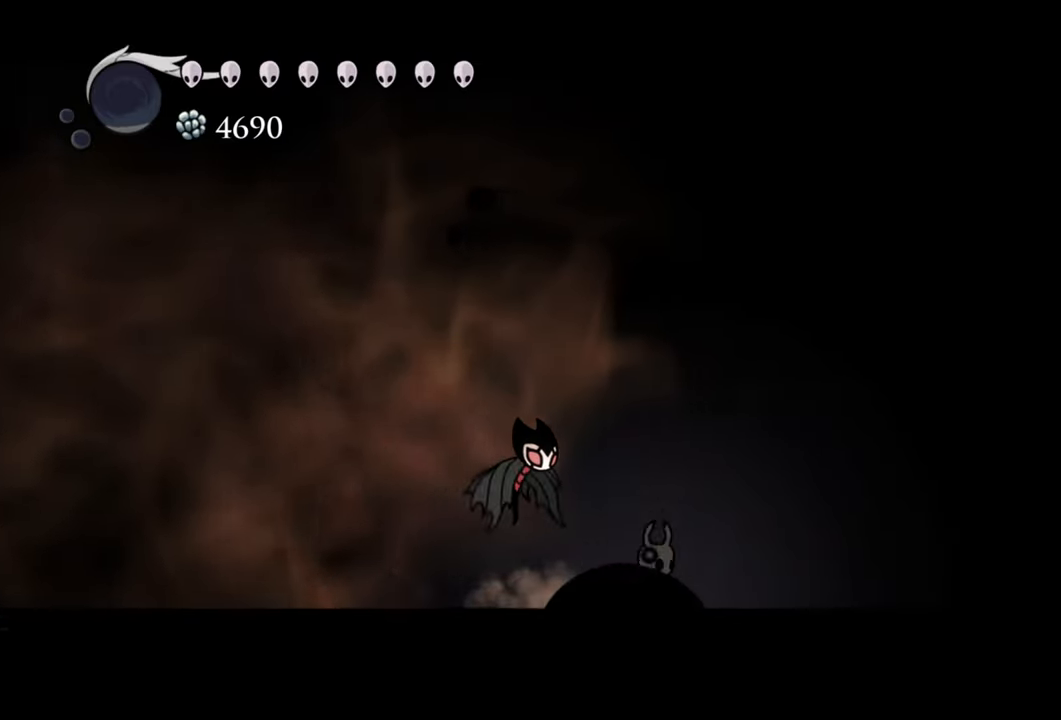
{"buttons": ["DPAD_RIGHT"], "events": []}
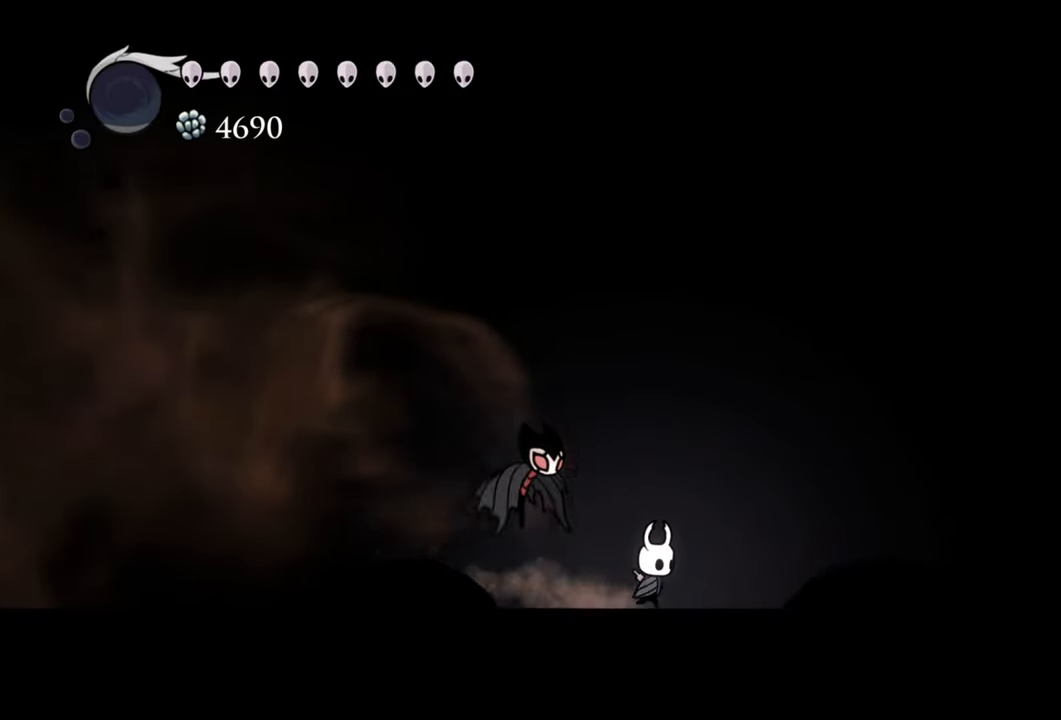
{"buttons": ["DPAD_RIGHT"], "events": []}
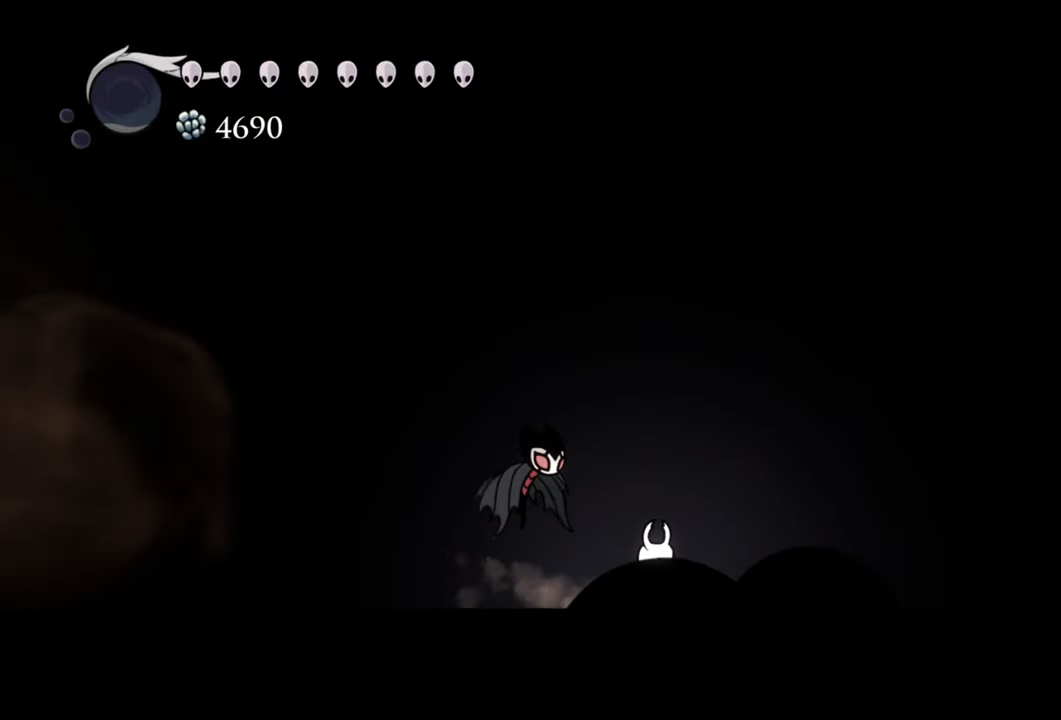
{"buttons": ["R2", "DPAD_RIGHT"], "events": [[380, "R2", "down"]]}
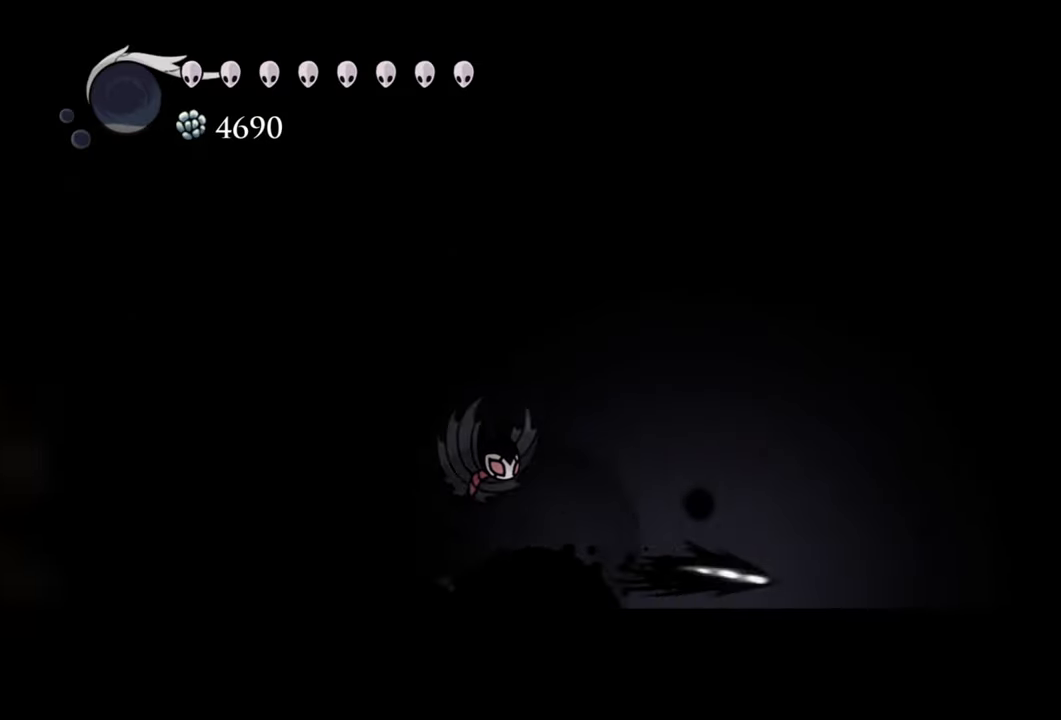
{"buttons": ["DPAD_RIGHT"], "events": [[100, "R2", "up"]]}
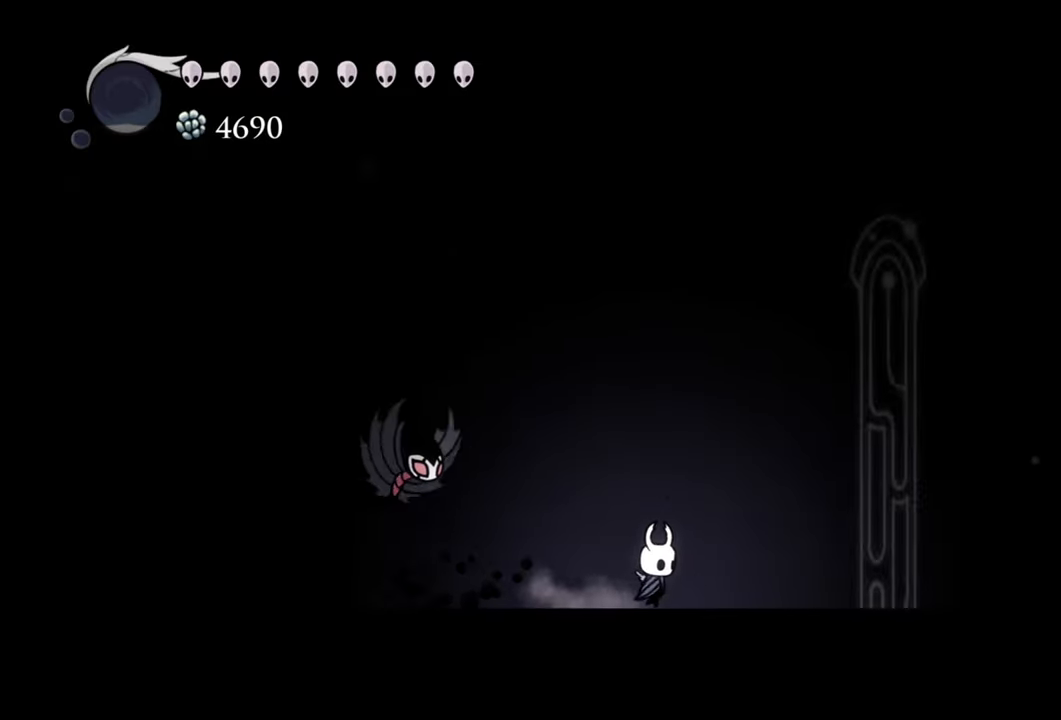
{"buttons": [], "events": [[100, "DPAD_RIGHT", "up"]]}
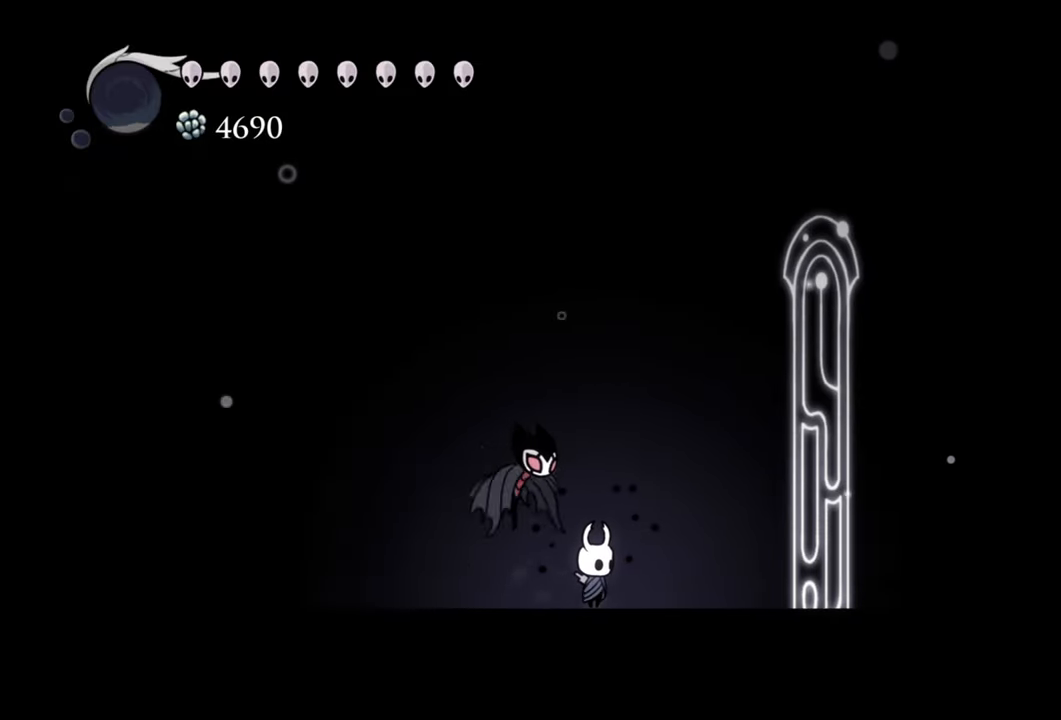
{"buttons": ["DPAD_RIGHT"], "events": [[240, "DPAD_RIGHT", "down"]]}
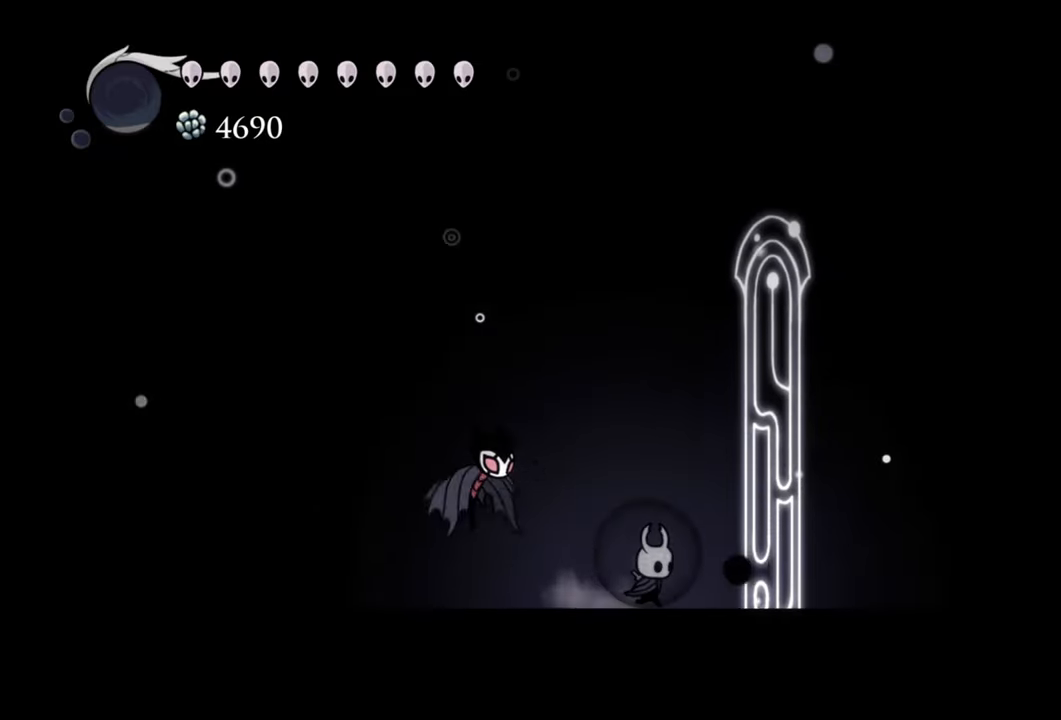
{"buttons": [], "events": [[260, "DPAD_RIGHT", "up"]]}
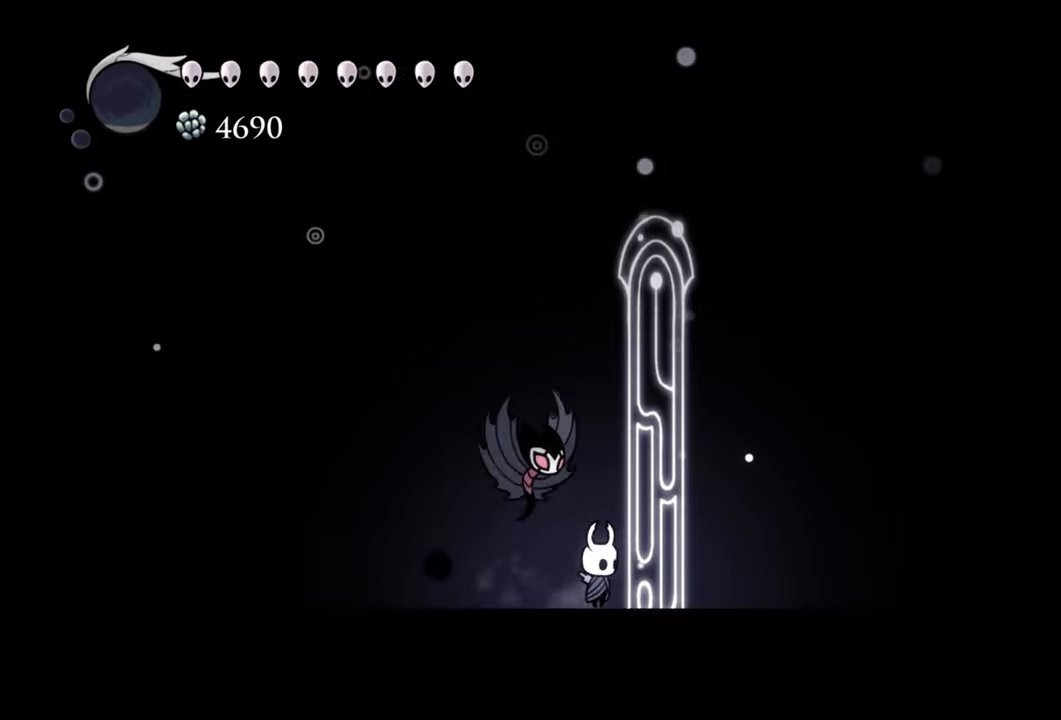
{"buttons": [], "events": []}
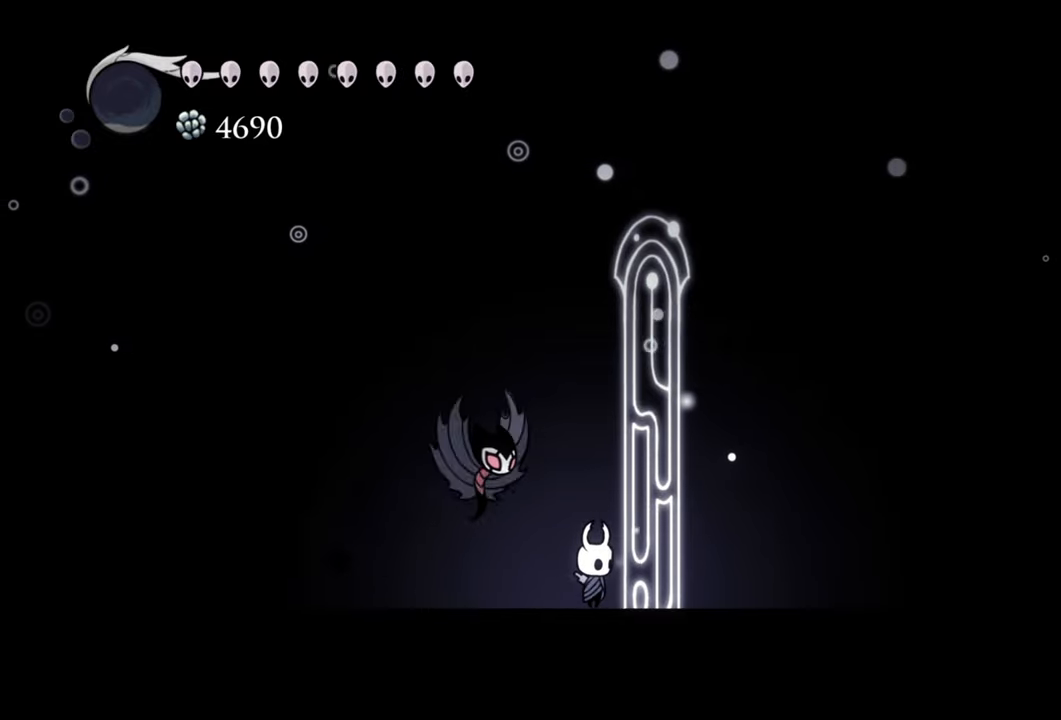
{"buttons": [], "events": [[140, "DPAD_RIGHT", "down"], [280, "DPAD_RIGHT", "up"]]}
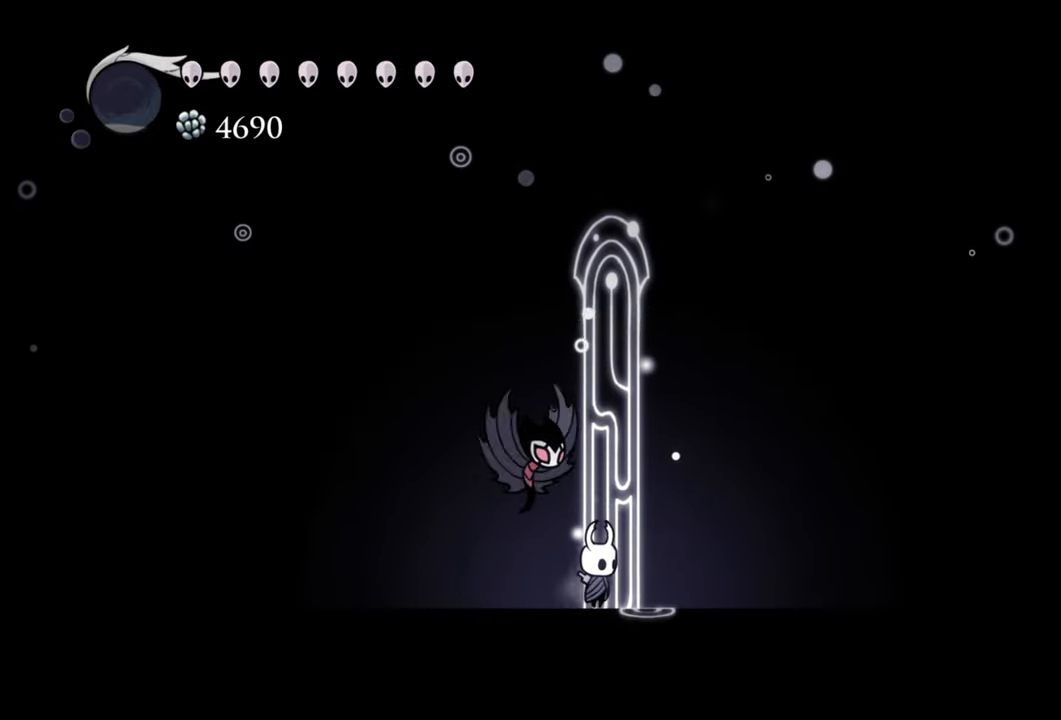
{"buttons": ["A"], "events": [[360, "A", "down"]]}
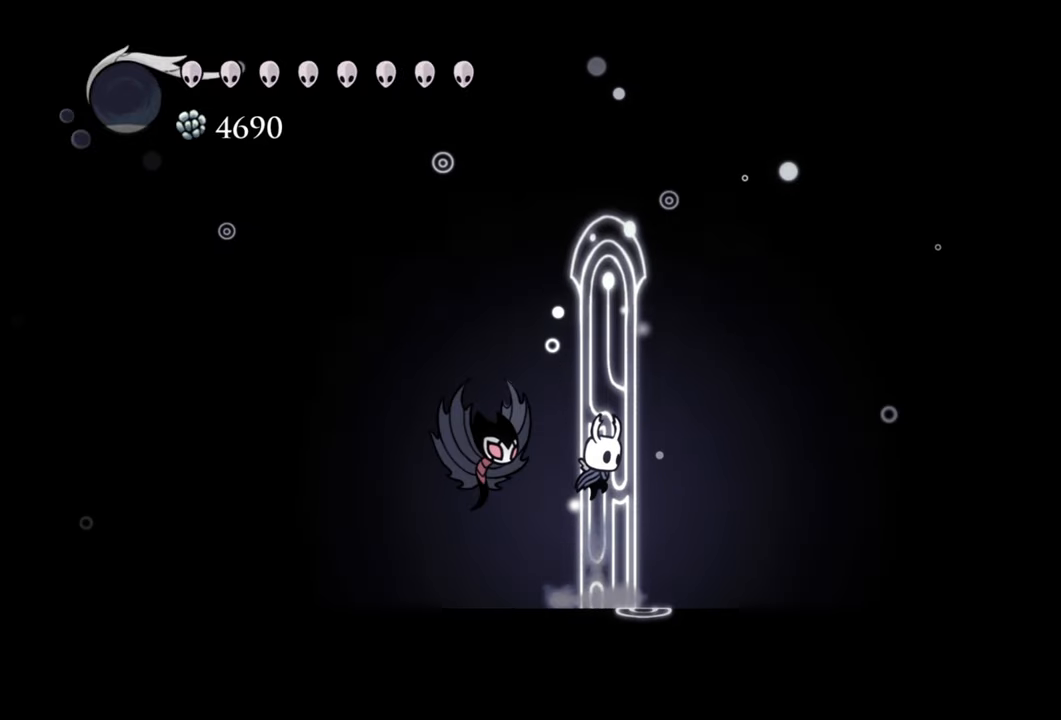
{"buttons": ["A"], "events": [[220, "A", "up"], [460, "A", "down"]]}
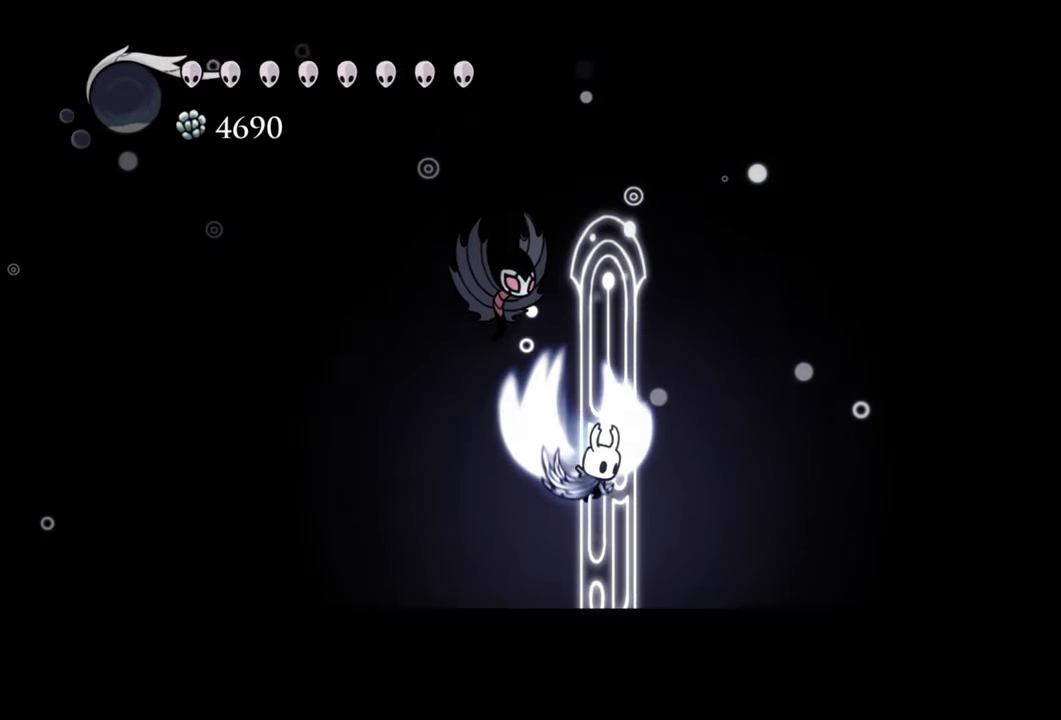
{"buttons": ["A"], "events": []}
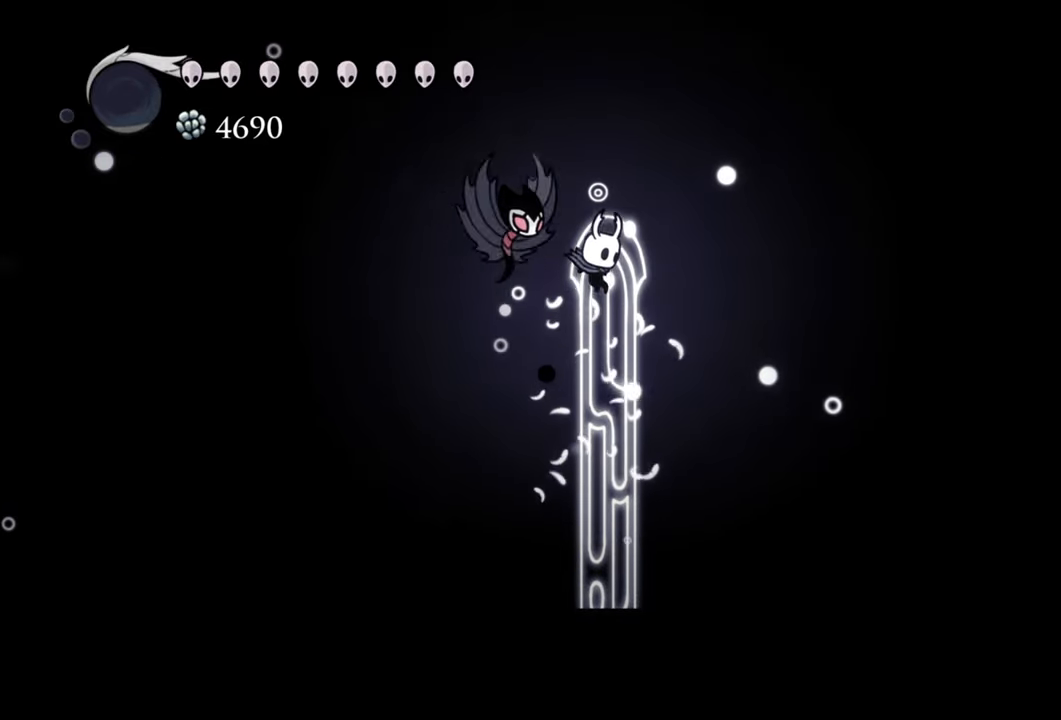
{"buttons": ["DPAD_RIGHT"], "events": [[60, "A", "up"], [300, "DPAD_RIGHT", "down"]]}
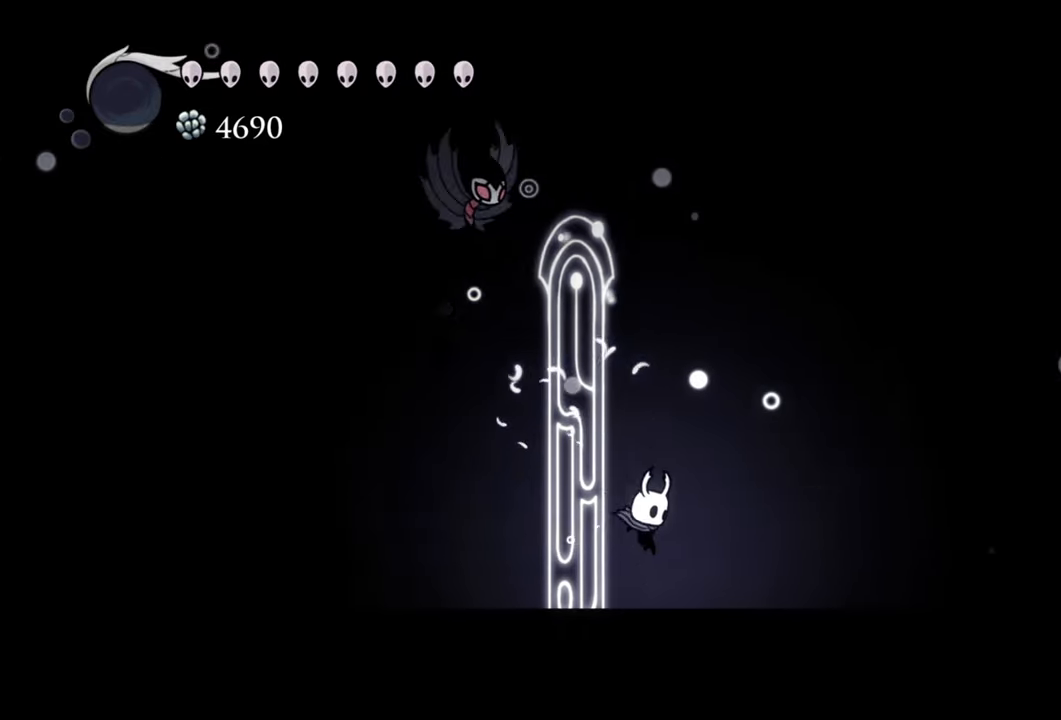
{"buttons": [], "events": [[120, "DPAD_RIGHT", "up"]]}
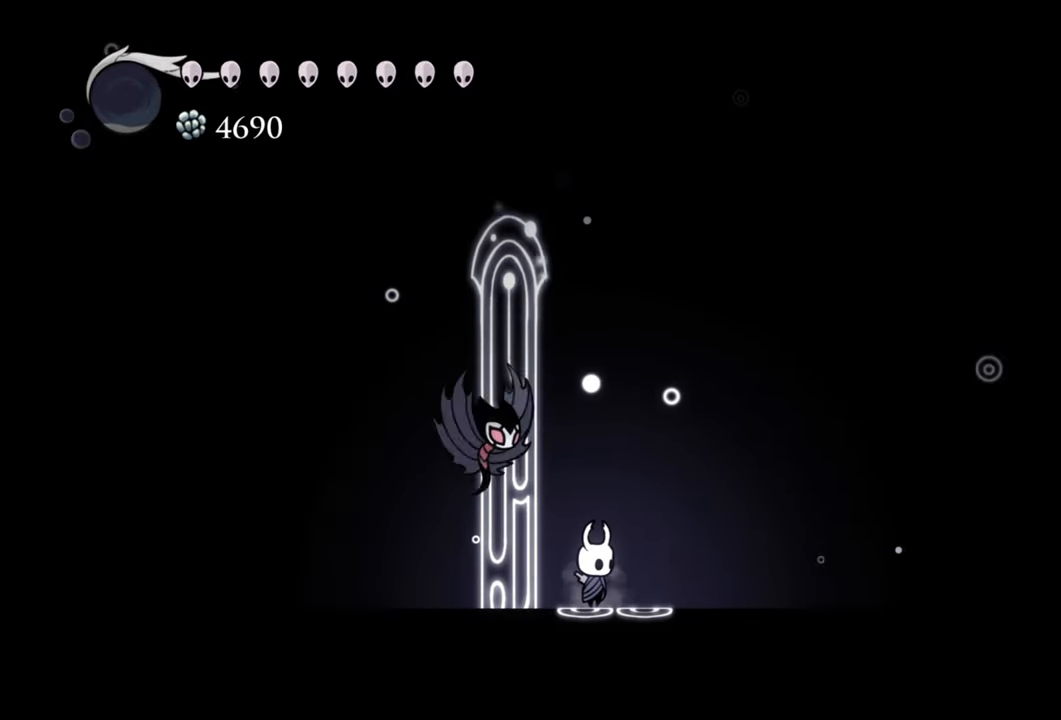
{"buttons": ["A"], "events": [[80, "DPAD_LEFT", "down"], [120, "DPAD_LEFT", "up"], [380, "A", "down"]]}
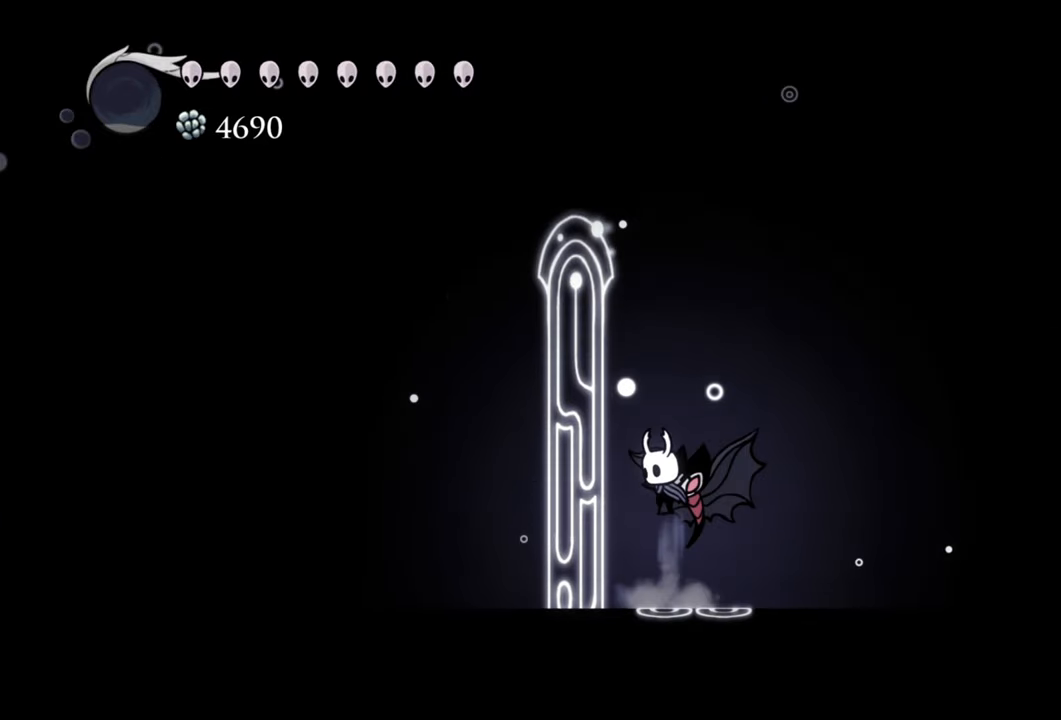
{"buttons": ["X"], "events": [[320, "DPAD_LEFT", "down"], [400, "A", "up"], [440, "X", "down"], [460, "DPAD_LEFT", "up"]]}
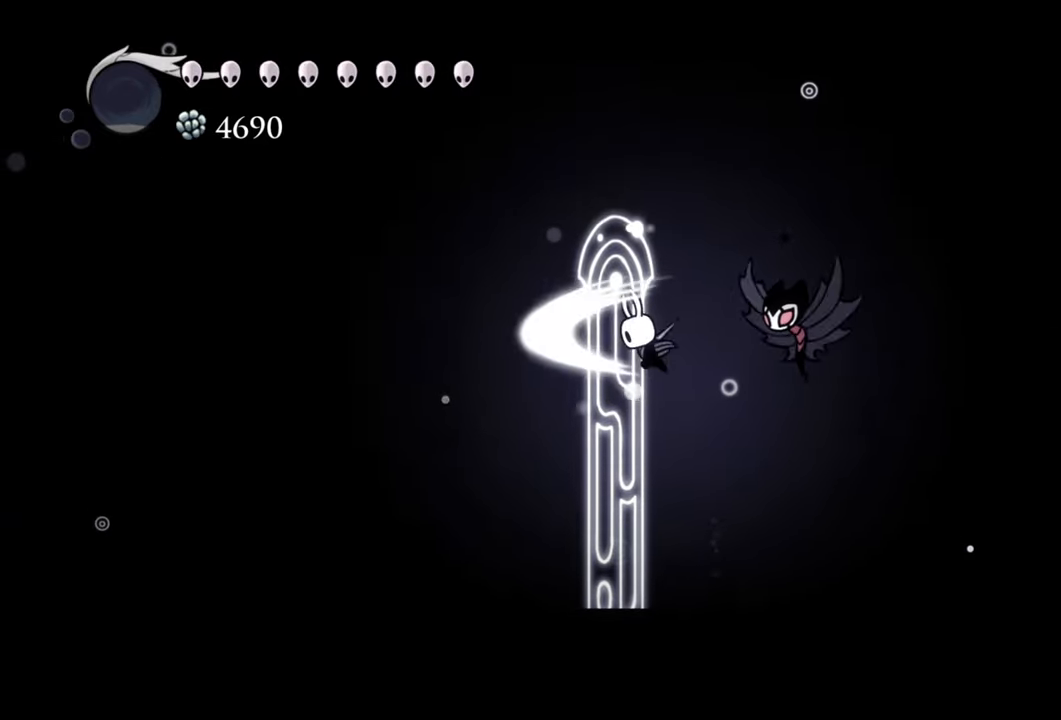
{"buttons": ["DPAD_RIGHT"], "events": [[100, "X", "up"], [400, "DPAD_RIGHT", "down"]]}
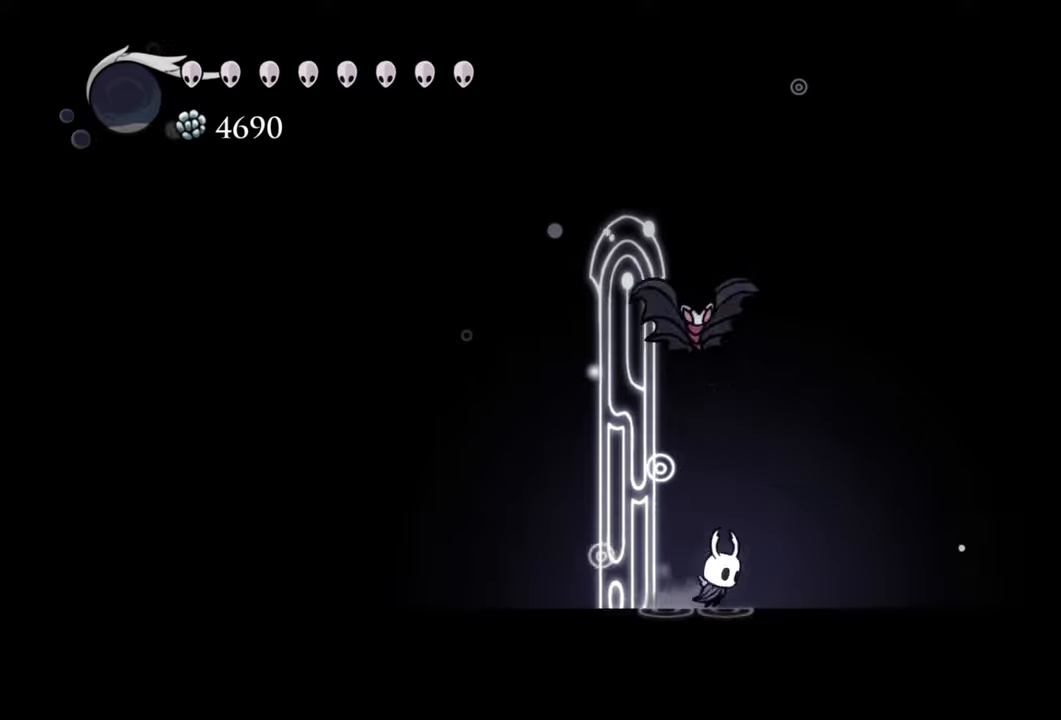
{"buttons": ["DPAD_RIGHT"], "events": [[100, "A", "down"], [280, "DPAD_RIGHT", "up"], [440, "A", "up"], [460, "DPAD_RIGHT", "down"]]}
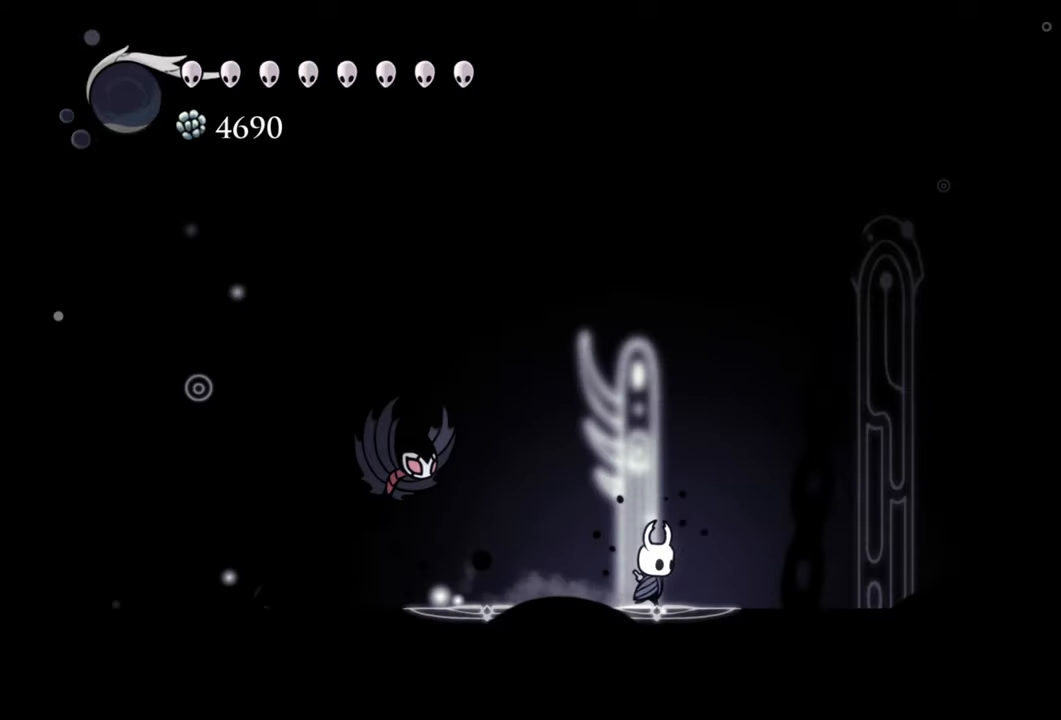
{"buttons": ["DPAD_RIGHT"], "events": []}